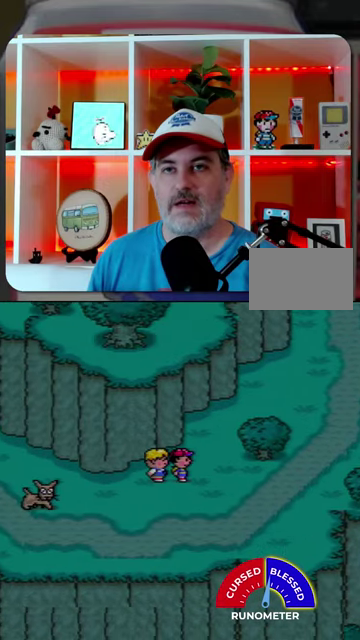
Gameplay with a controller (Nintendo layout); each line is a JSON object with the inputs held at the frame after it. "events" lists button and stick changes between this image and that frame as [ms after this image, input, new state], when the widget could be followed in between. Not read: L1 L3 R1 R3.
{"buttons": ["DPAD_RIGHT"], "events": []}
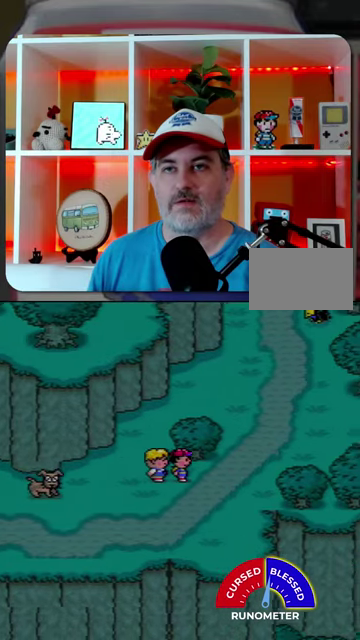
{"buttons": ["DPAD_UP"], "events": [[367, "DPAD_UP", "down"], [500, "DPAD_RIGHT", "up"]]}
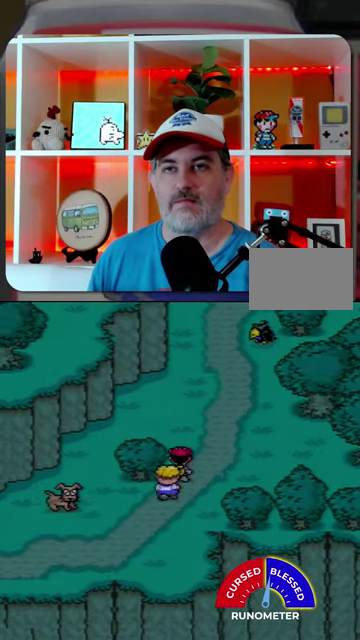
{"buttons": ["DPAD_RIGHT"], "events": [[167, "DPAD_RIGHT", "down"], [467, "DPAD_UP", "up"]]}
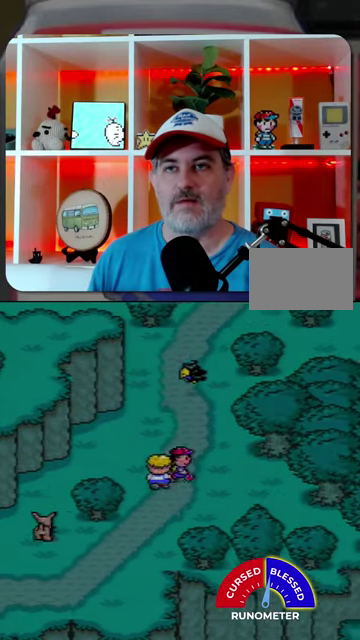
{"buttons": ["DPAD_DOWN", "DPAD_RIGHT"], "events": [[234, "DPAD_DOWN", "down"]]}
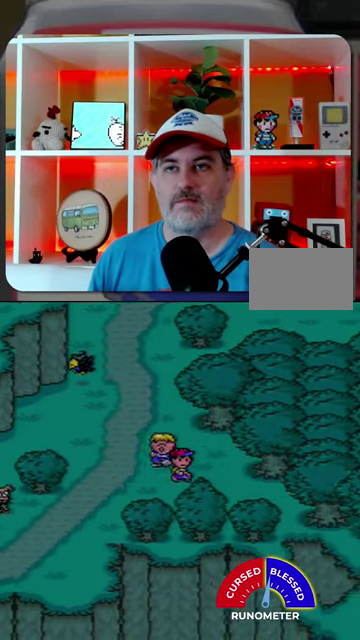
{"buttons": ["DPAD_DOWN"], "events": [[34, "DPAD_DOWN", "up"], [334, "DPAD_DOWN", "down"], [434, "DPAD_RIGHT", "up"]]}
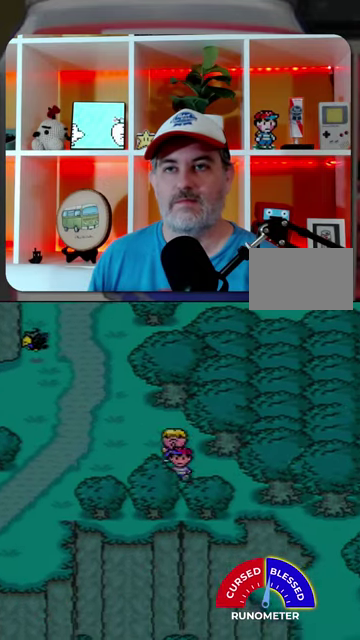
{"buttons": ["DPAD_RIGHT"], "events": [[100, "DPAD_RIGHT", "down"], [134, "DPAD_DOWN", "up"]]}
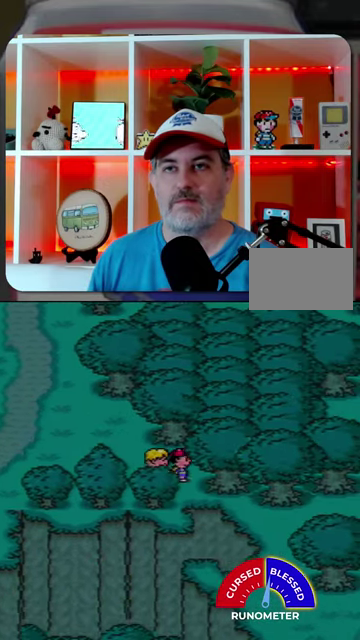
{"buttons": ["DPAD_LEFT"], "events": [[300, "DPAD_UP", "down"], [334, "DPAD_RIGHT", "up"], [367, "DPAD_LEFT", "down"], [367, "DPAD_UP", "up"]]}
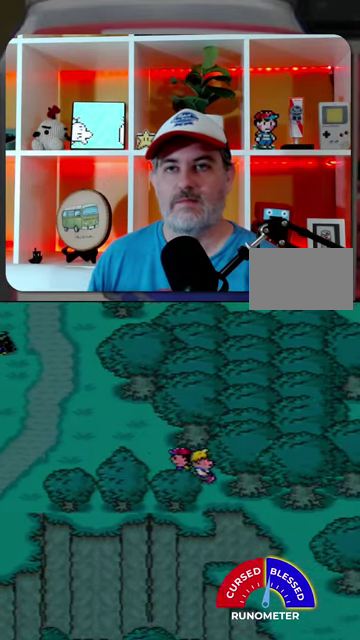
{"buttons": ["DPAD_LEFT"], "events": []}
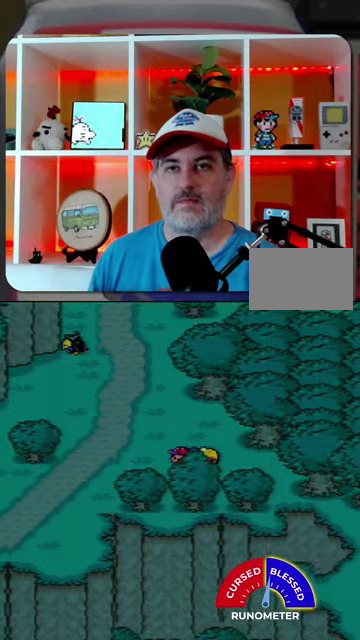
{"buttons": ["DPAD_LEFT"], "events": []}
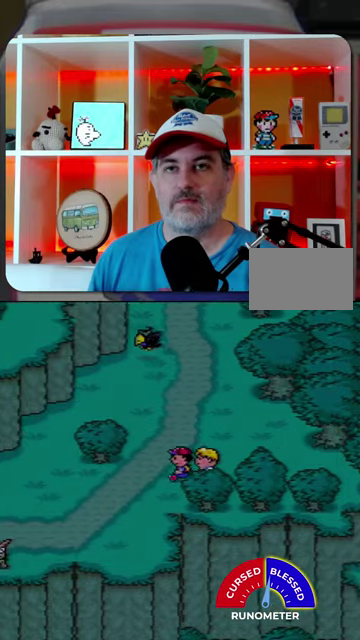
{"buttons": ["DPAD_RIGHT"], "events": [[434, "DPAD_LEFT", "up"], [500, "DPAD_RIGHT", "down"]]}
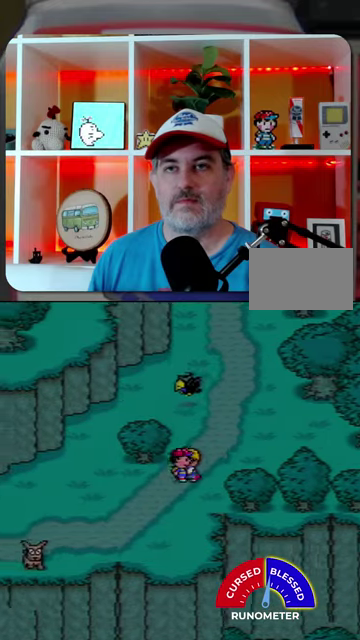
{"buttons": ["DPAD_RIGHT"], "events": []}
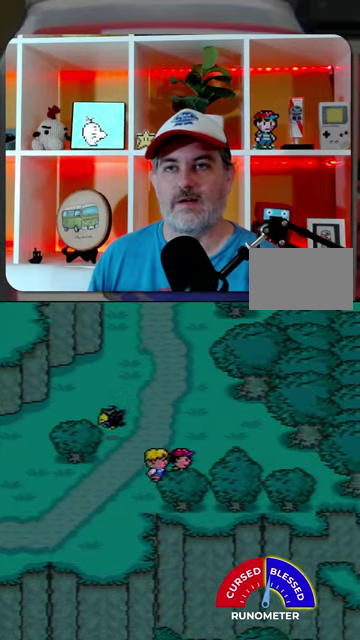
{"buttons": ["DPAD_UP", "DPAD_LEFT"], "events": [[167, "DPAD_UP", "down"], [267, "DPAD_RIGHT", "up"], [400, "DPAD_LEFT", "down"]]}
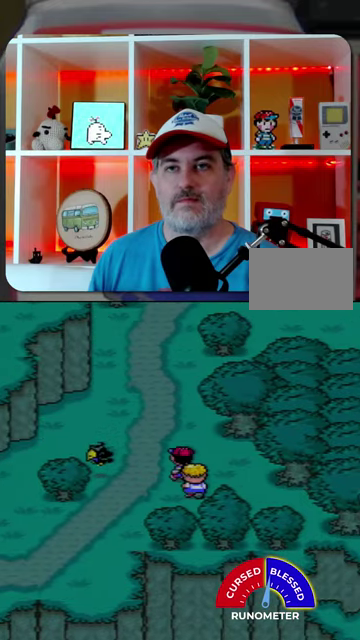
{"buttons": ["DPAD_UP"], "events": [[300, "DPAD_LEFT", "up"], [334, "DPAD_RIGHT", "down"], [467, "DPAD_RIGHT", "up"]]}
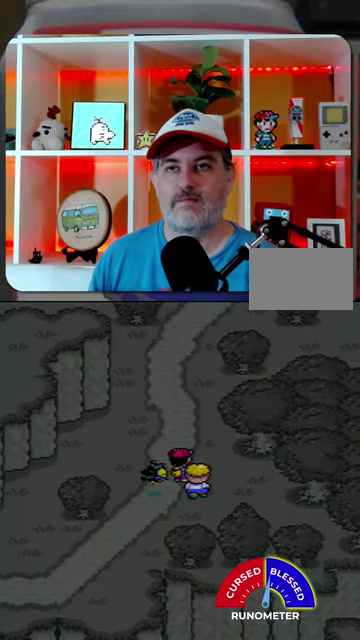
{"buttons": [], "events": [[67, "DPAD_LEFT", "down"], [134, "DPAD_UP", "up"], [334, "DPAD_LEFT", "up"]]}
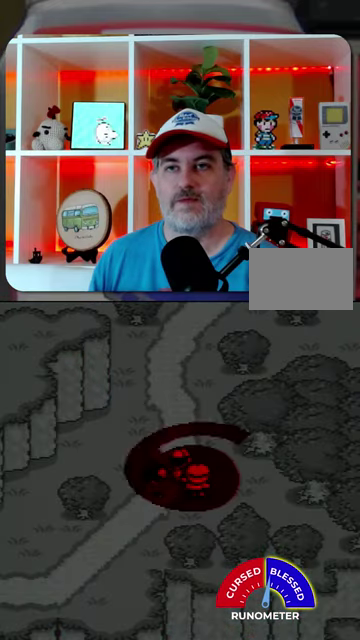
{"buttons": ["A"], "events": [[434, "A", "down"]]}
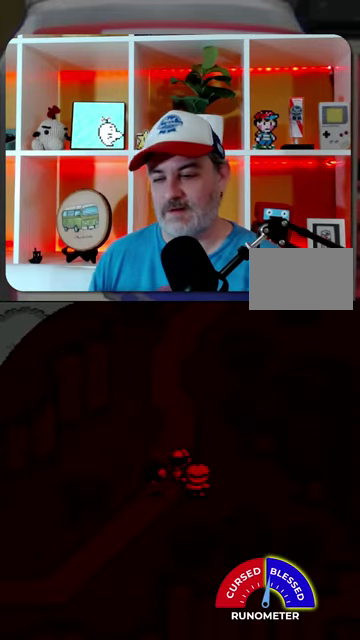
{"buttons": ["A"], "events": [[34, "A", "up"], [300, "A", "down"], [367, "A", "up"], [434, "A", "down"]]}
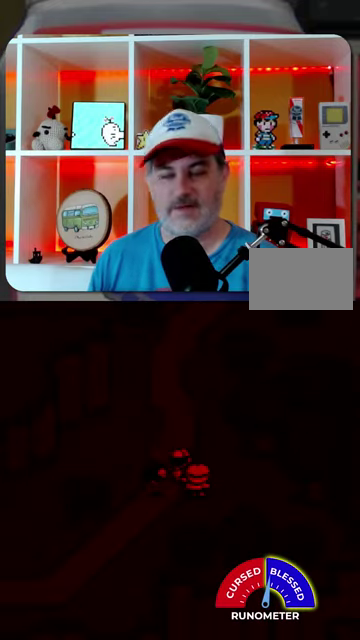
{"buttons": [], "events": [[34, "A", "up"], [367, "A", "down"], [434, "A", "up"]]}
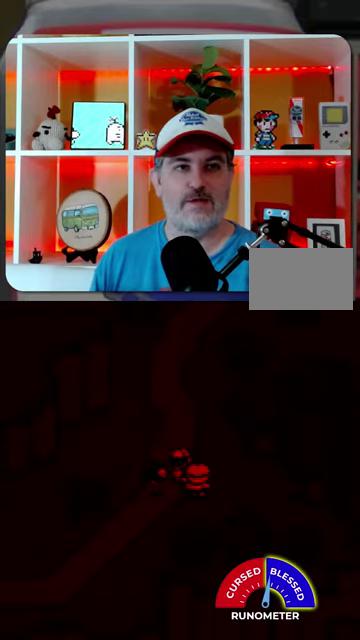
{"buttons": [], "events": [[267, "A", "down"], [367, "A", "up"], [434, "A", "down"], [500, "A", "up"]]}
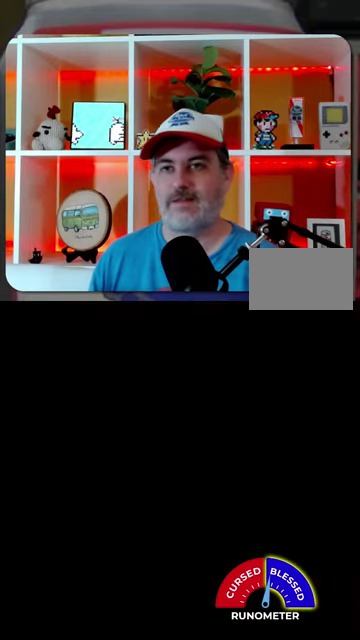
{"buttons": [], "events": [[67, "A", "down"], [167, "A", "up"], [367, "A", "down"], [434, "A", "up"]]}
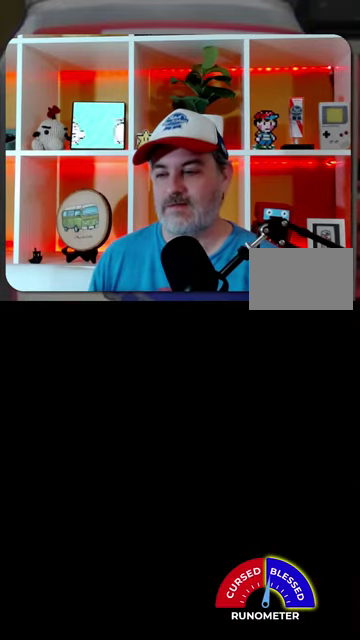
{"buttons": [], "events": [[34, "A", "down"], [100, "A", "up"], [167, "A", "down"], [234, "A", "up"], [300, "A", "down"], [367, "A", "up"]]}
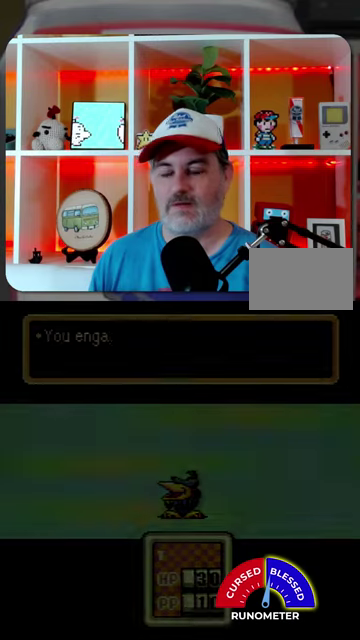
{"buttons": ["A"], "events": [[100, "A", "down"], [167, "A", "up"], [234, "A", "down"], [300, "A", "up"], [467, "A", "down"]]}
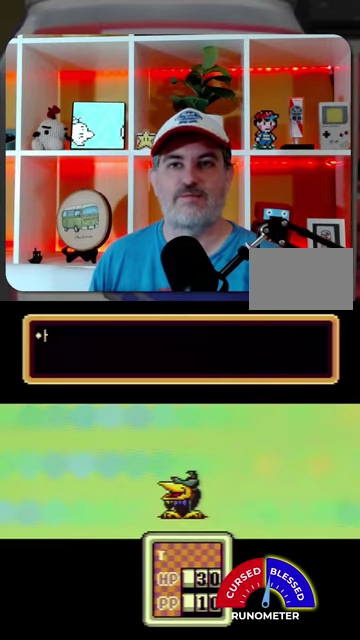
{"buttons": [], "events": [[34, "A", "up"], [300, "A", "down"], [367, "A", "up"], [434, "A", "down"], [500, "A", "up"]]}
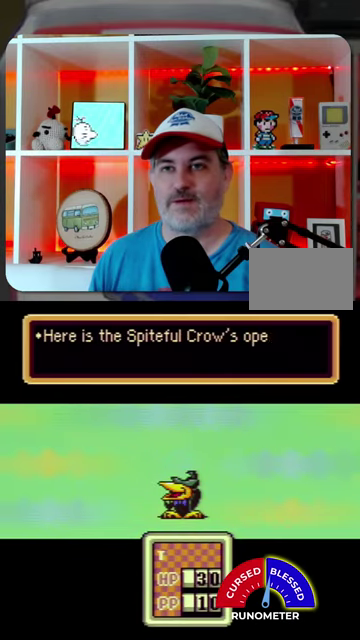
{"buttons": ["A"], "events": [[100, "A", "down"], [167, "A", "up"], [234, "A", "down"], [300, "A", "up"], [367, "A", "down"], [434, "A", "up"], [500, "A", "down"]]}
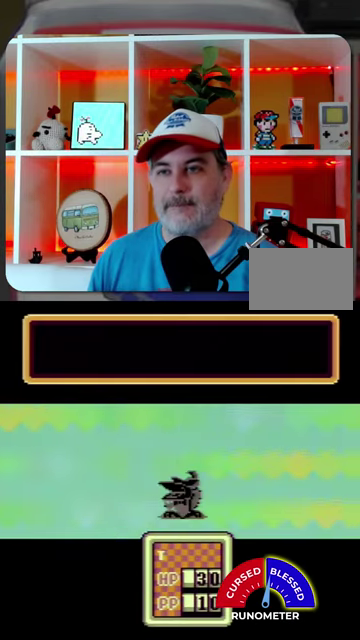
{"buttons": [], "events": [[100, "A", "up"], [167, "A", "down"], [234, "A", "up"], [300, "A", "down"], [367, "A", "up"], [434, "A", "down"], [500, "A", "up"]]}